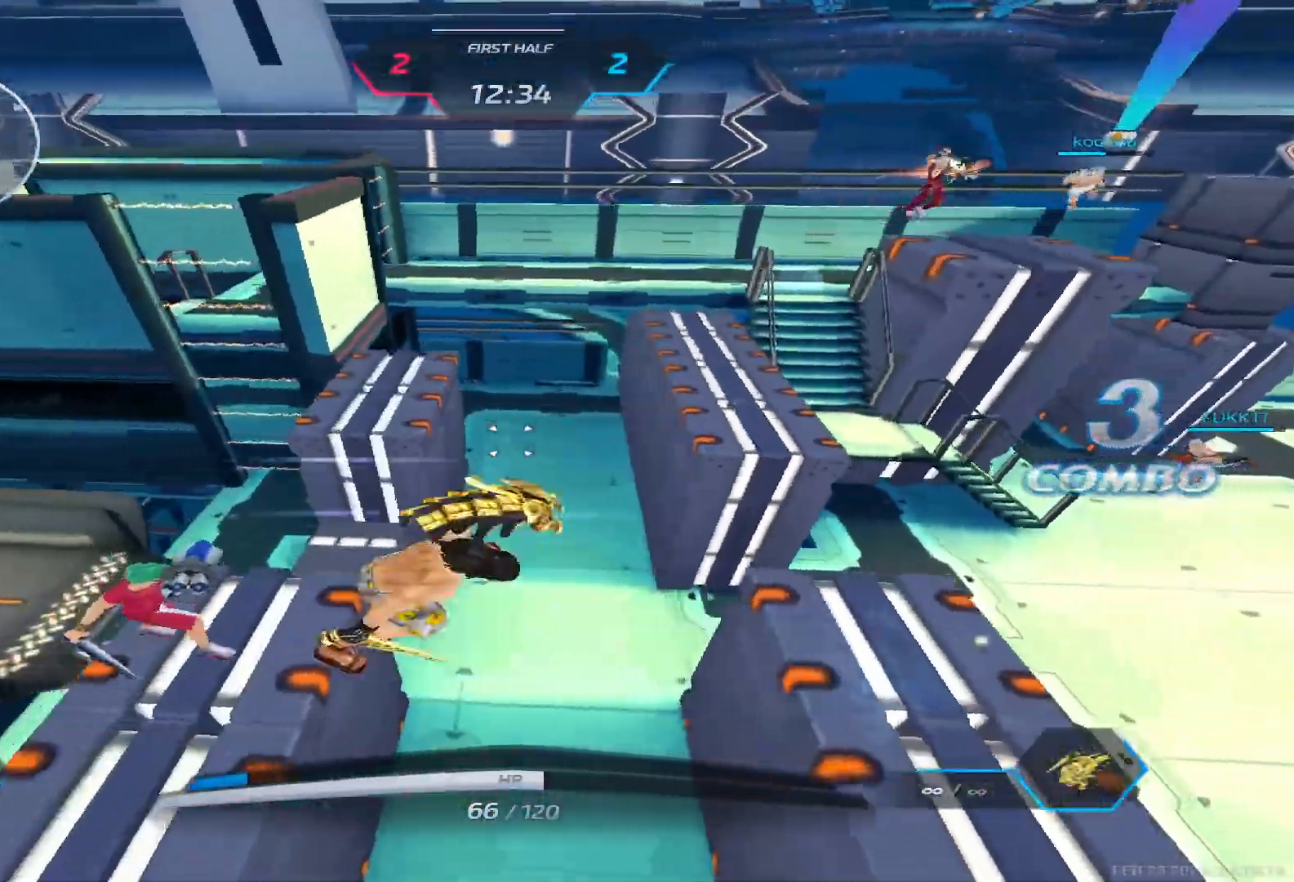
Gameplay with keyboard; each line is a JSON object with the keys held at the frame after it. "events" lists presses ("down") and releases ("up") of "1", "2", "3", "4", "5", "a", "alt", "b", "c", "ctrl", "d", "e", "f", "g", "q", "r", "s", "shift", "space", "t", "tab", "v", "w", "x" and "z" between this image and that frame as [ms after this image, input, new state], when the widget could be followed in between. No other keys are recorded. Mouse input is not recorded.
{"keys": ["2", "a", "s"], "events": [[117, "space", "down"], [117, "w", "up"], [183, "space", "up"], [267, "space", "down"], [383, "space", "up"], [417, "2", "down"], [417, "s", "down"]]}
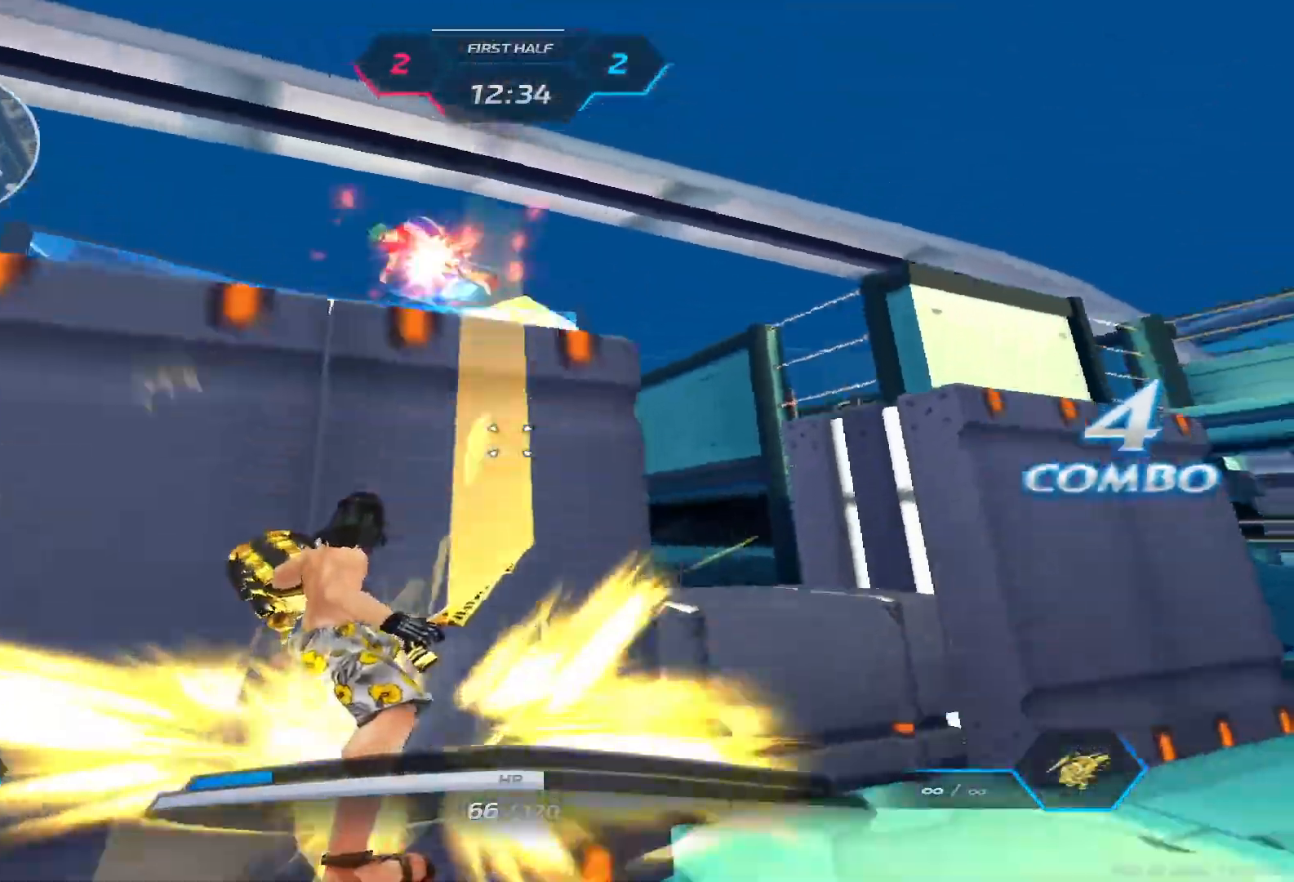
{"keys": ["d"]}
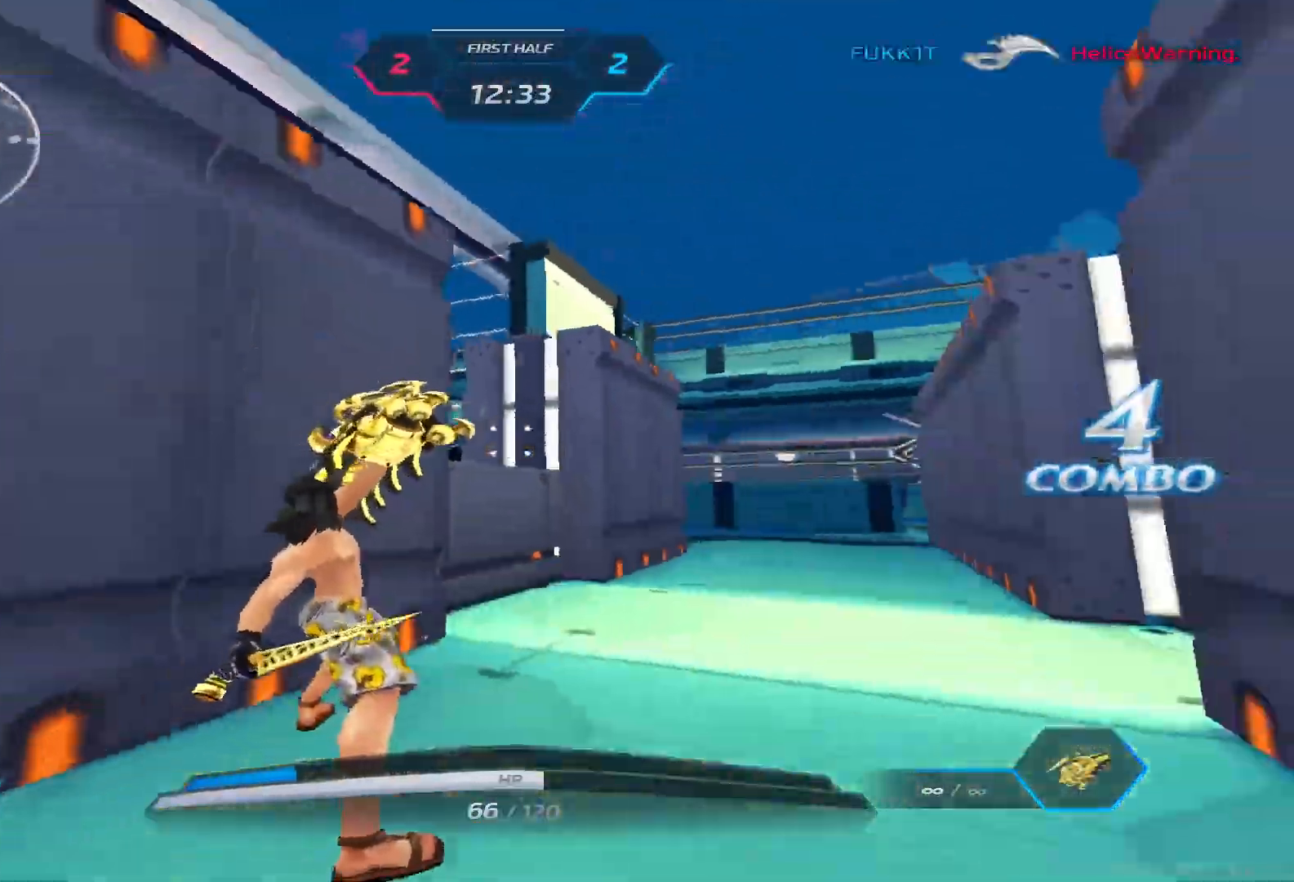
{"keys": ["d", "s"], "events": [[433, "s", "down"]]}
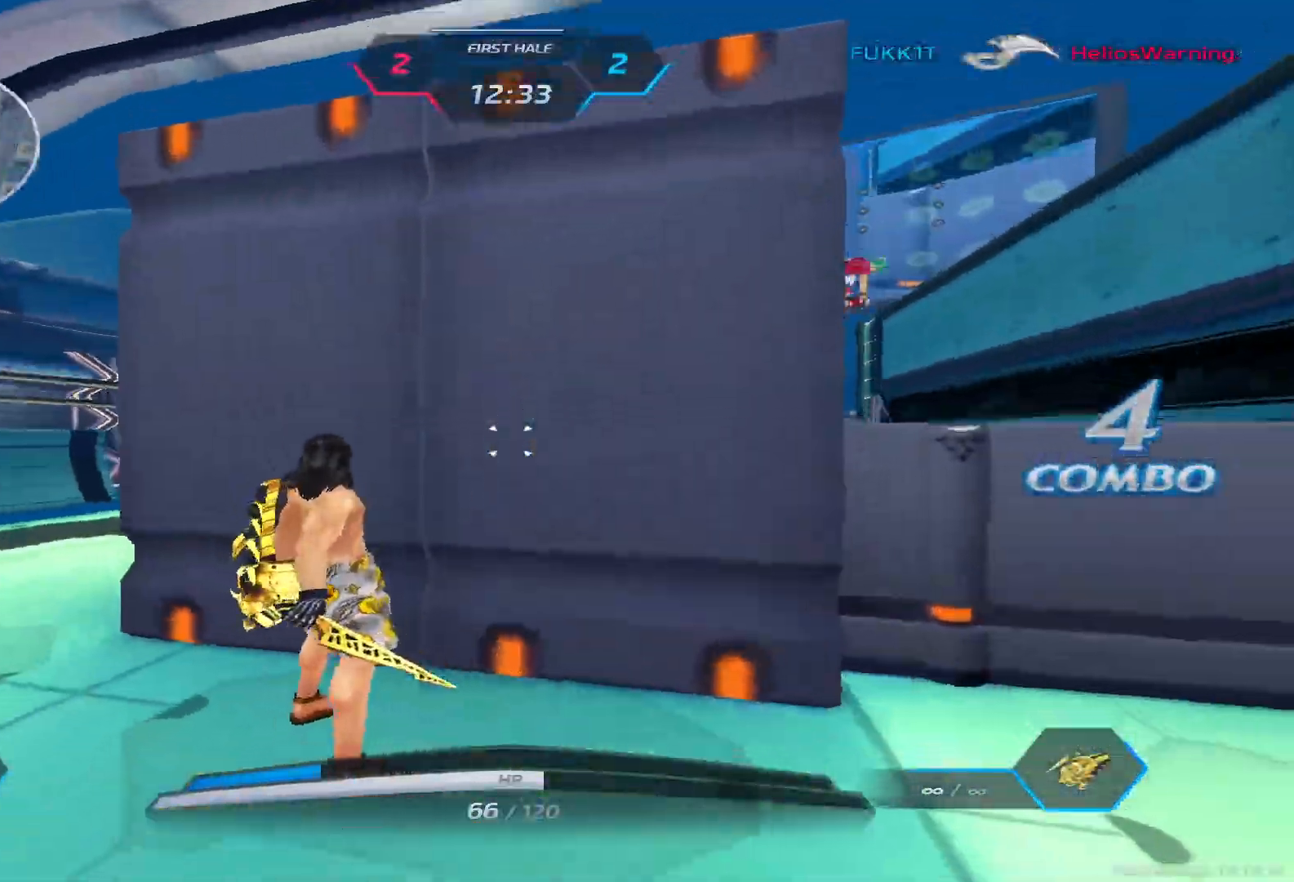
{"keys": ["d", "w"], "events": [[33, "space", "down"], [67, "s", "up"], [233, "space", "up"], [283, "w", "down"], [367, "w", "up"], [450, "w", "down"]]}
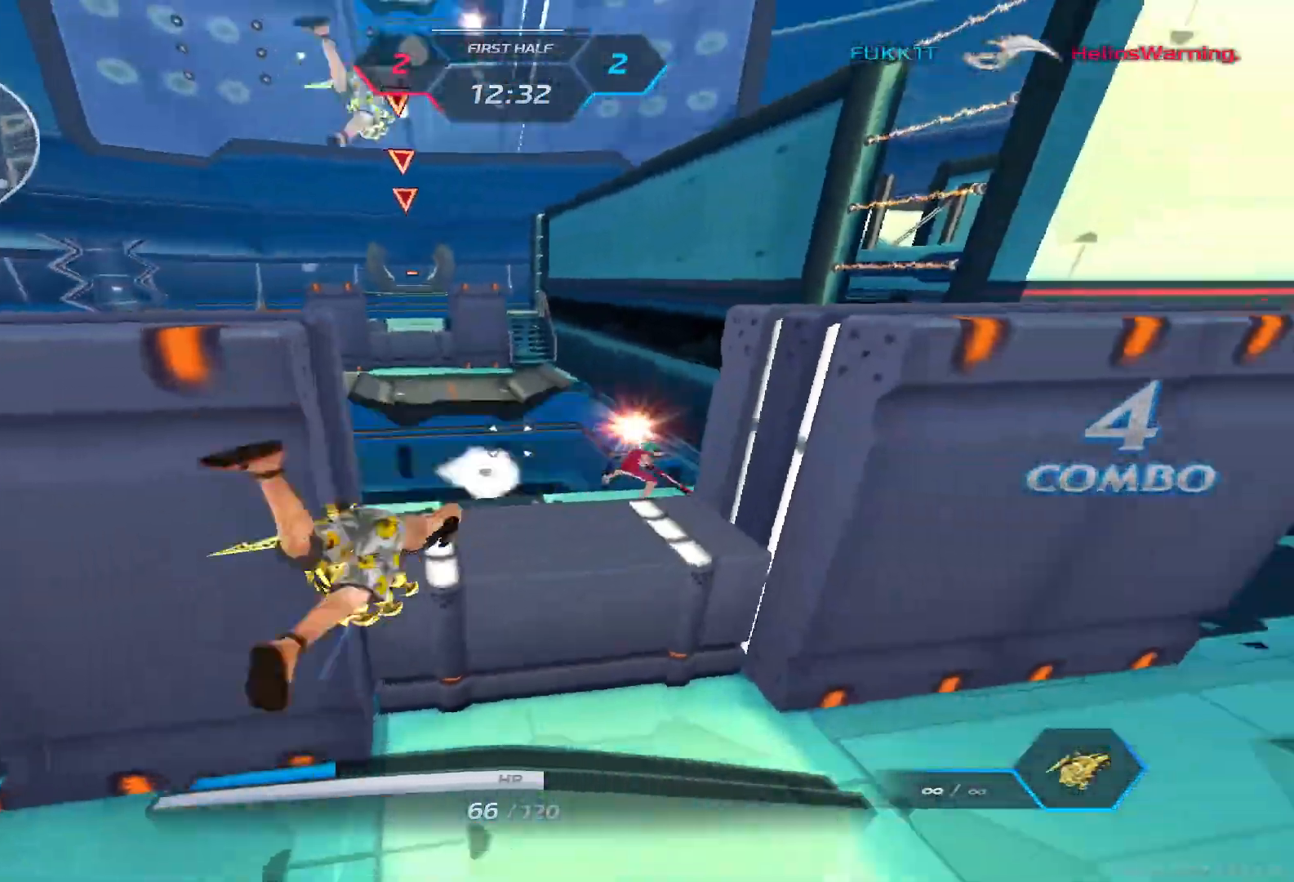
{"keys": ["w"], "events": [[50, "d", "up"]]}
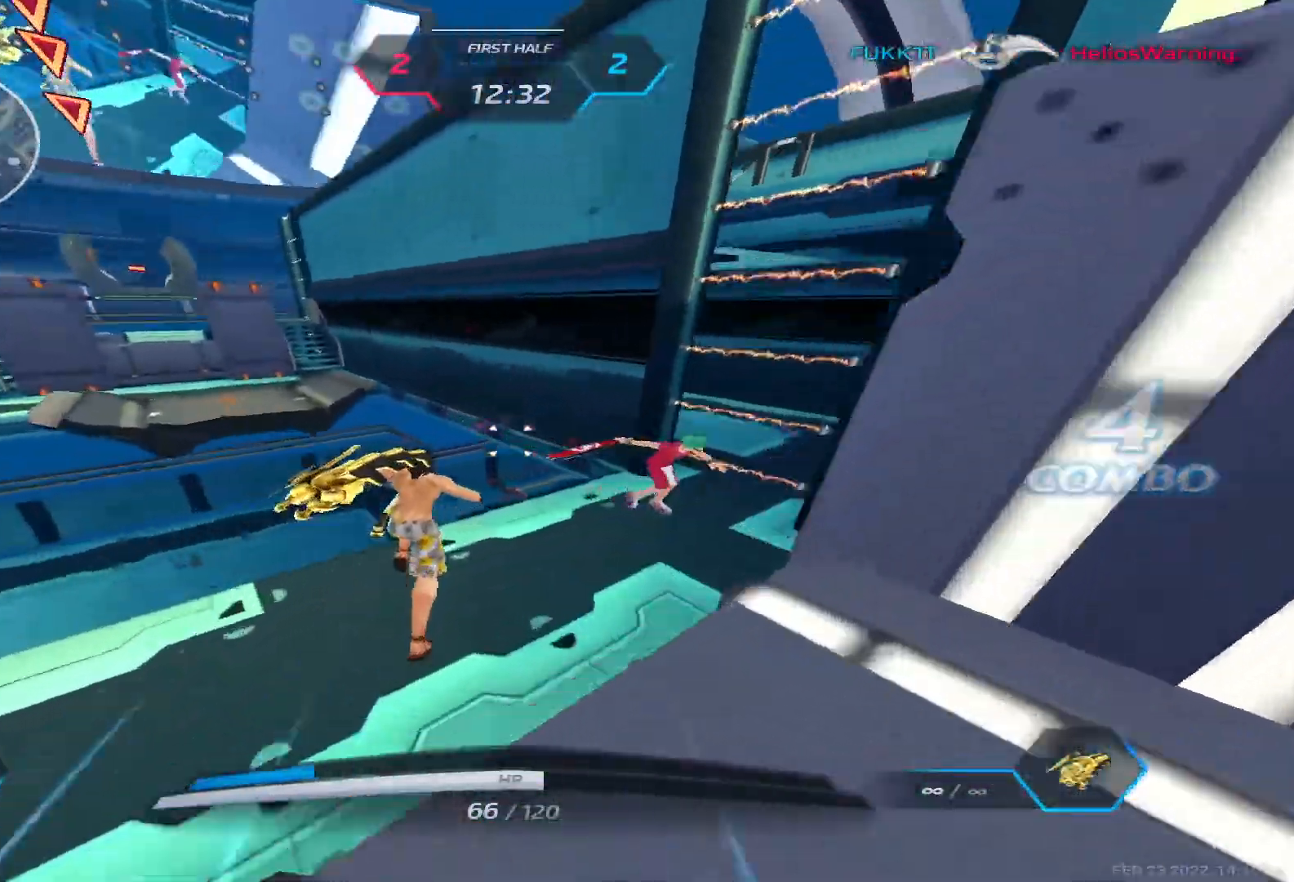
{"keys": ["a"], "events": [[100, "space", "down"], [150, "d", "down"], [167, "space", "up"], [200, "w", "up"], [217, "space", "down"], [283, "w", "down"], [333, "space", "up"], [350, "a", "down"], [367, "d", "up"], [433, "w", "up"]]}
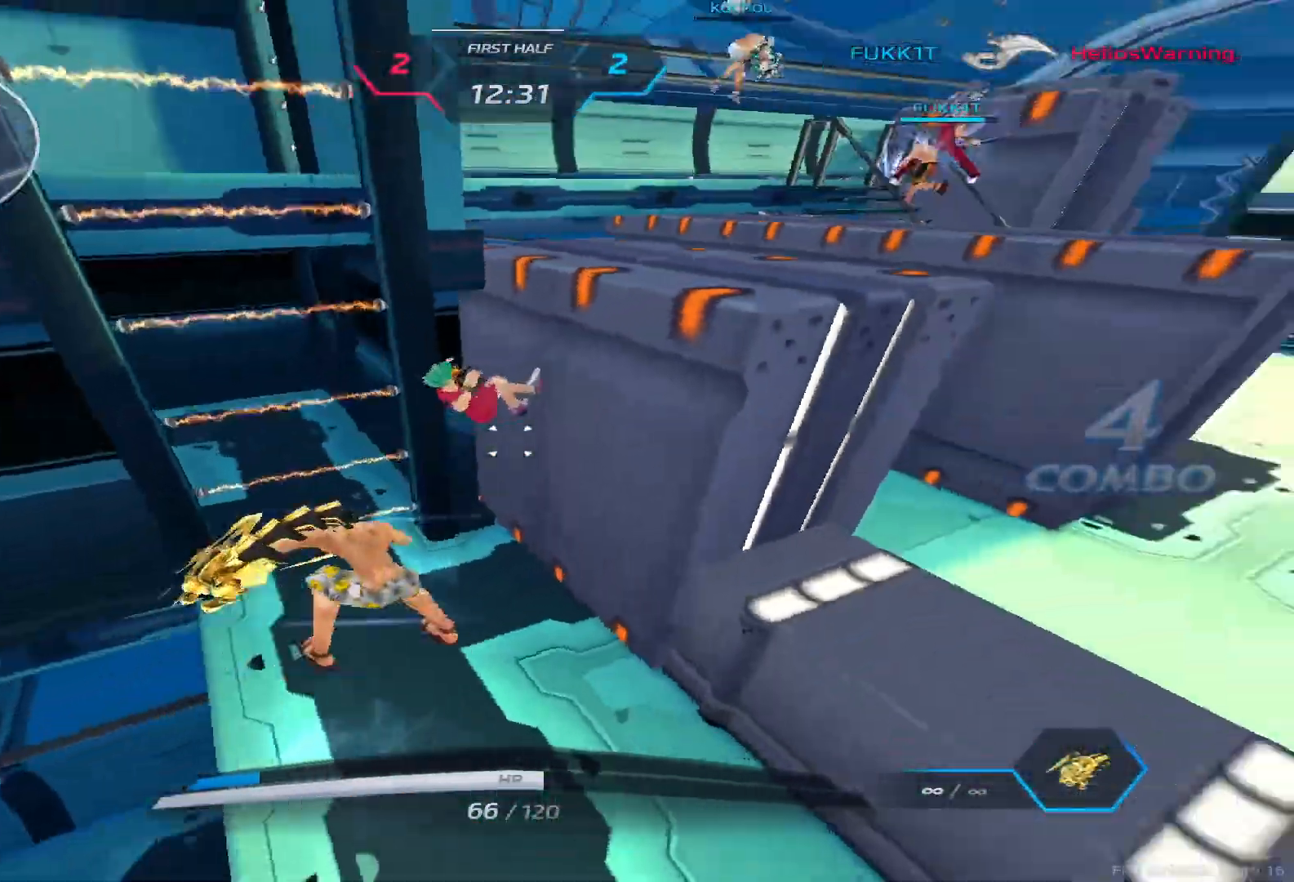
{"keys": ["a", "w"], "events": [[100, "space", "down"], [200, "space", "up"], [283, "w", "down"]]}
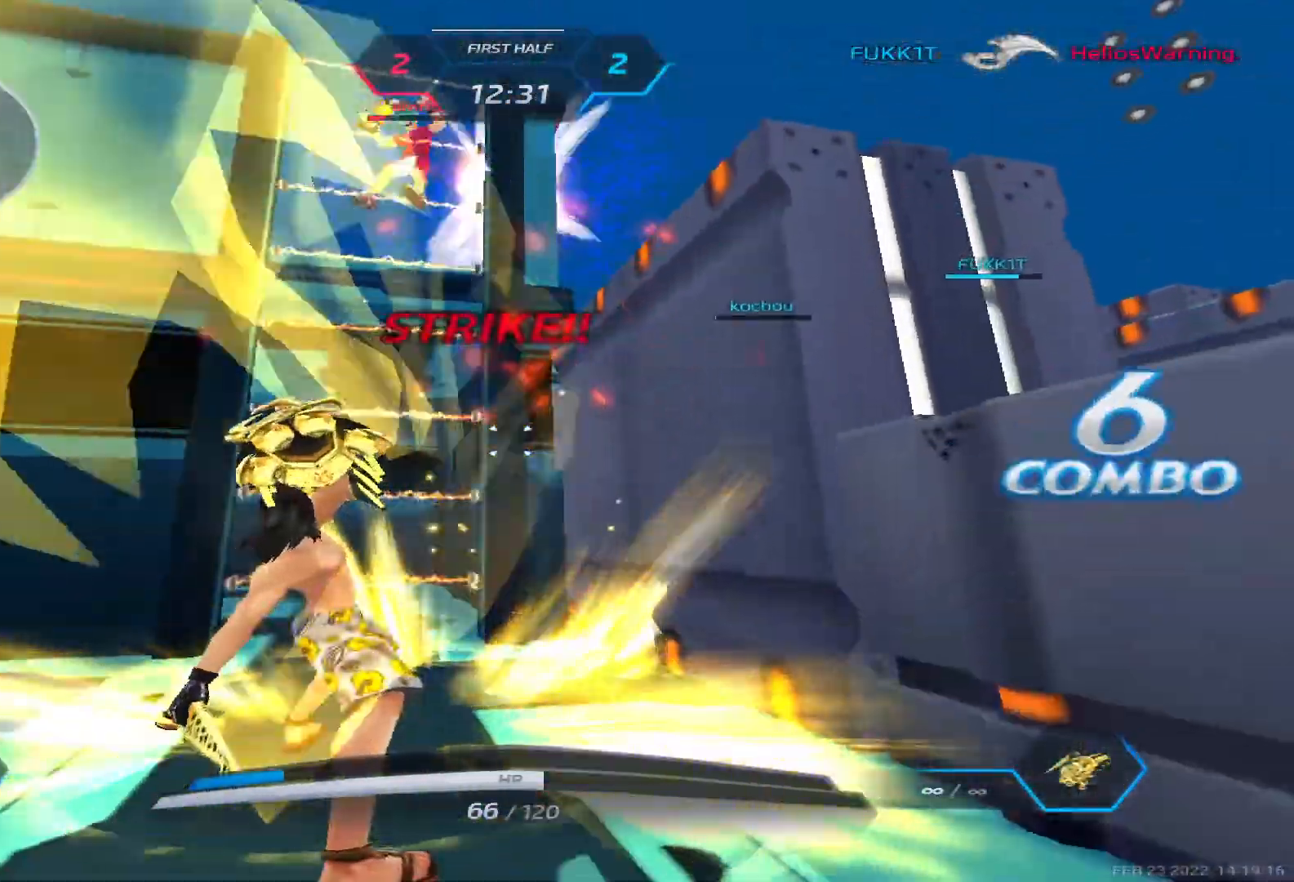
{"keys": ["a"], "events": [[300, "w", "up"]]}
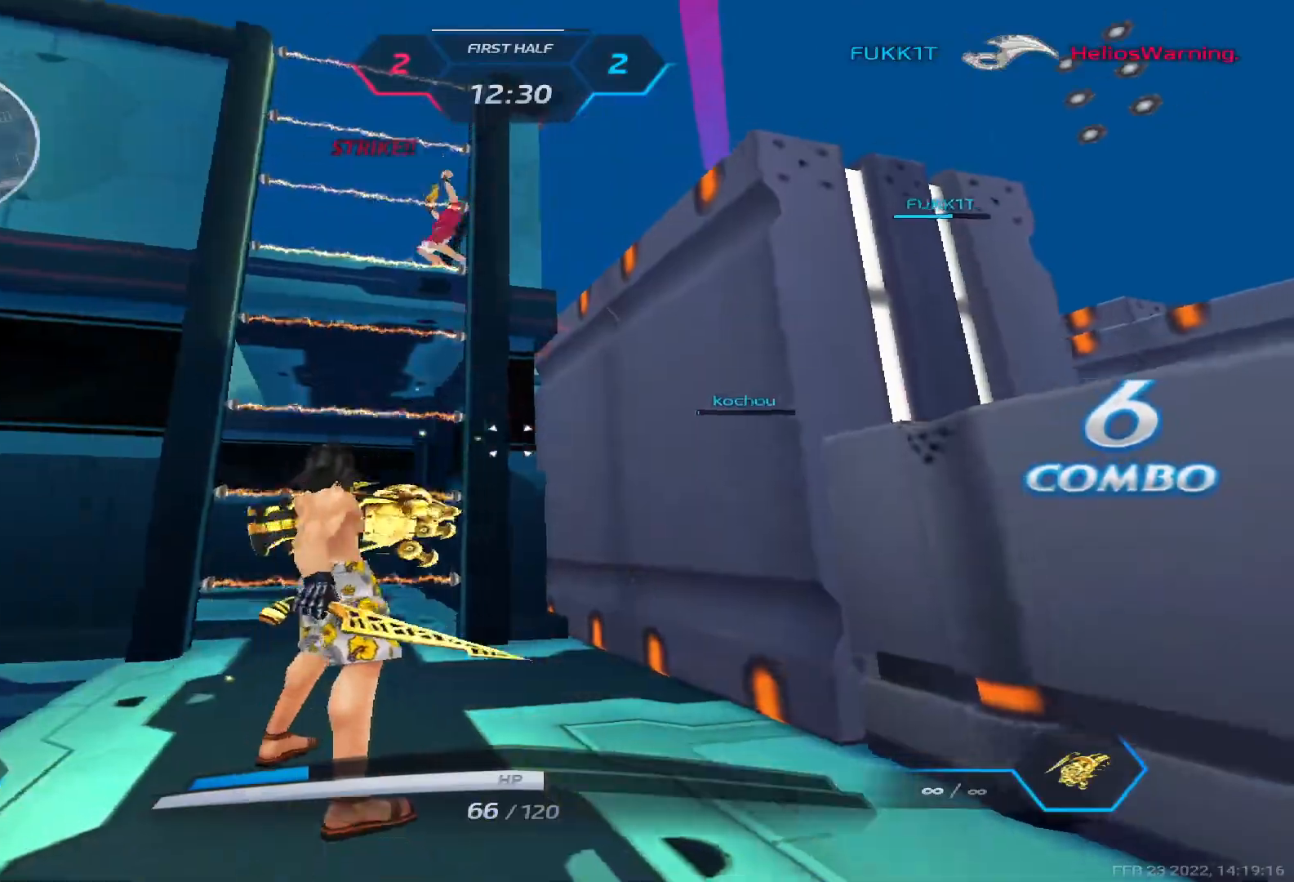
{"keys": ["d", "w"], "events": [[183, "a", "up"], [183, "w", "down"], [300, "d", "down"], [350, "space", "down"], [483, "space", "up"]]}
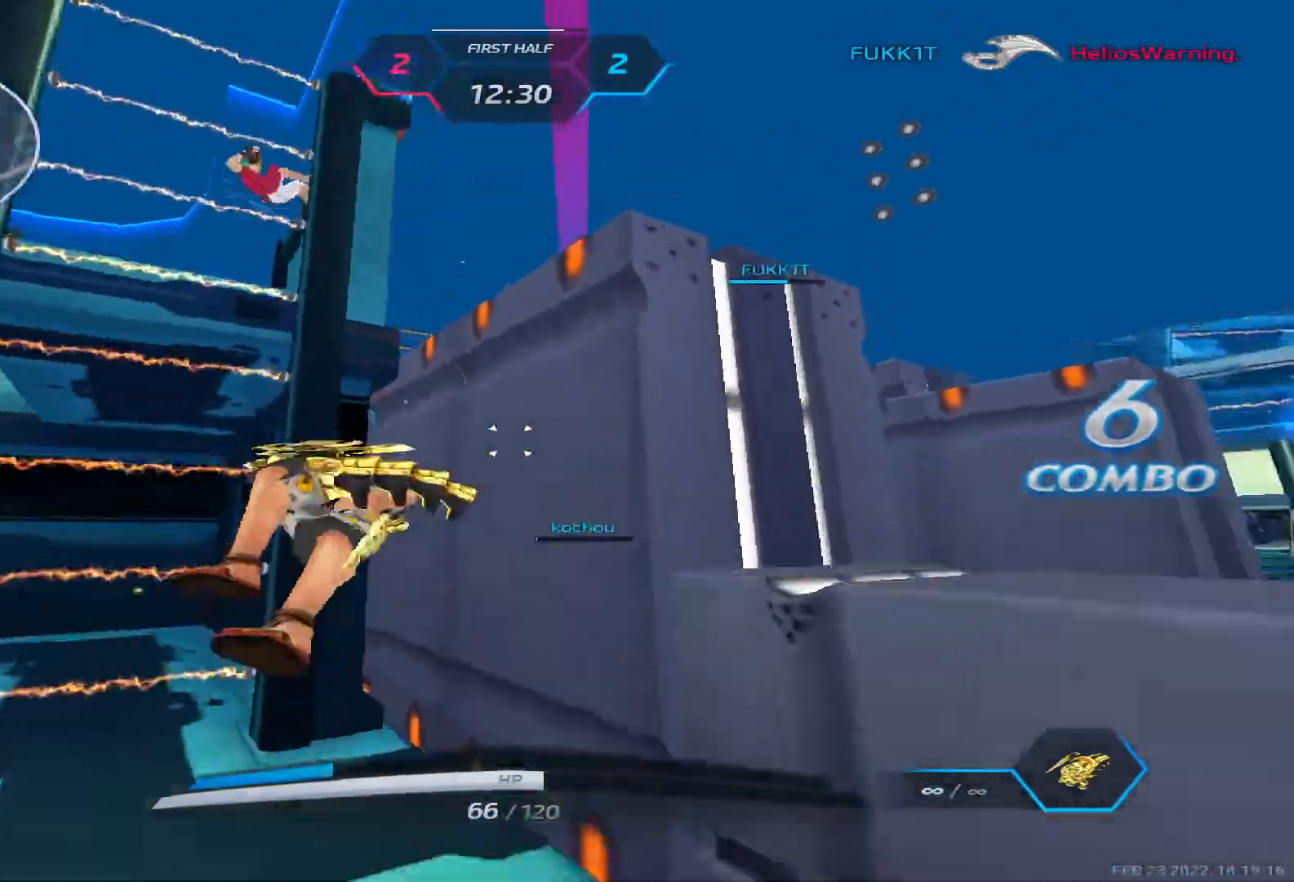
{"keys": ["a", "w"], "events": [[150, "space", "down"], [250, "a", "down"], [317, "d", "up"], [333, "space", "up"]]}
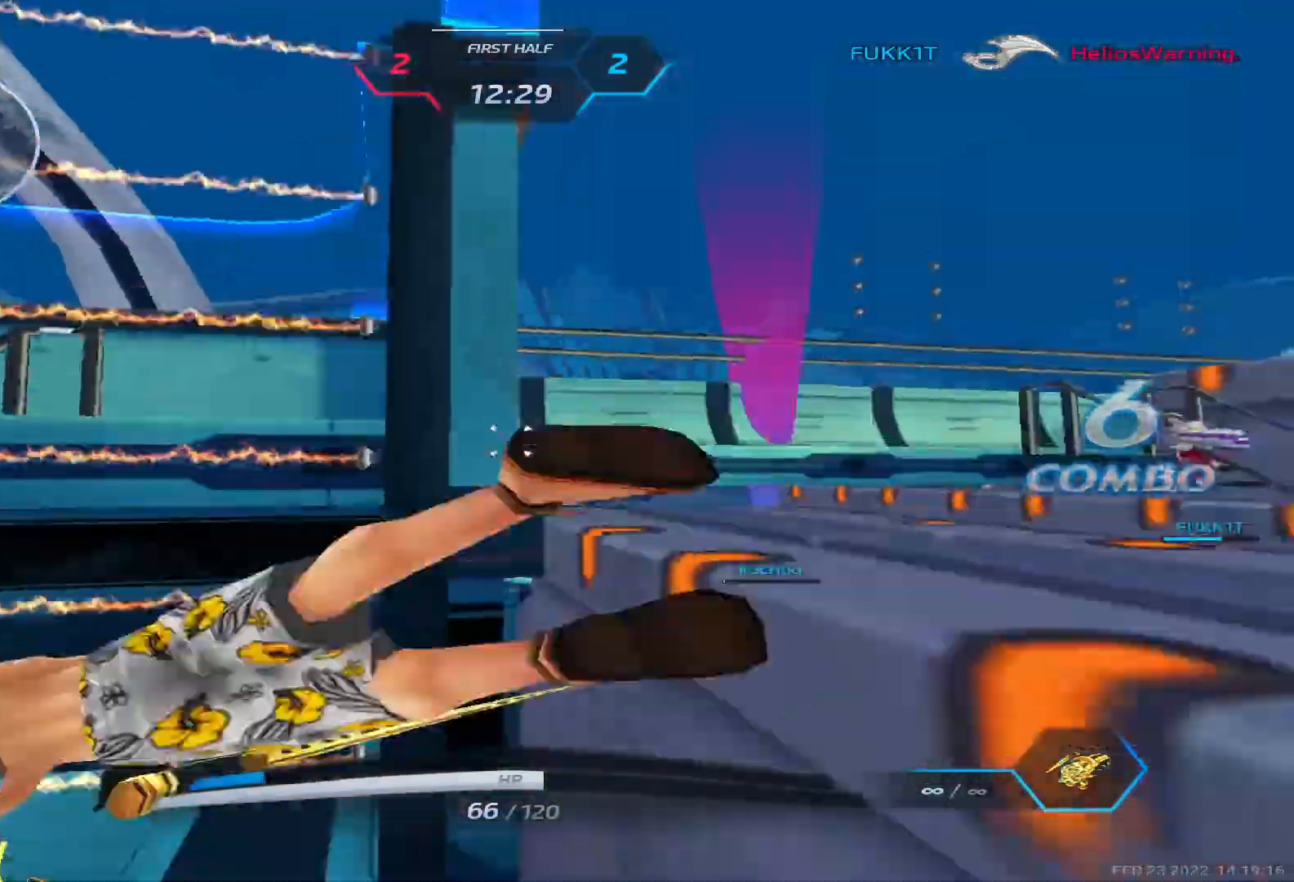
{"keys": ["d", "w"], "events": [[400, "d", "down"], [417, "a", "up"]]}
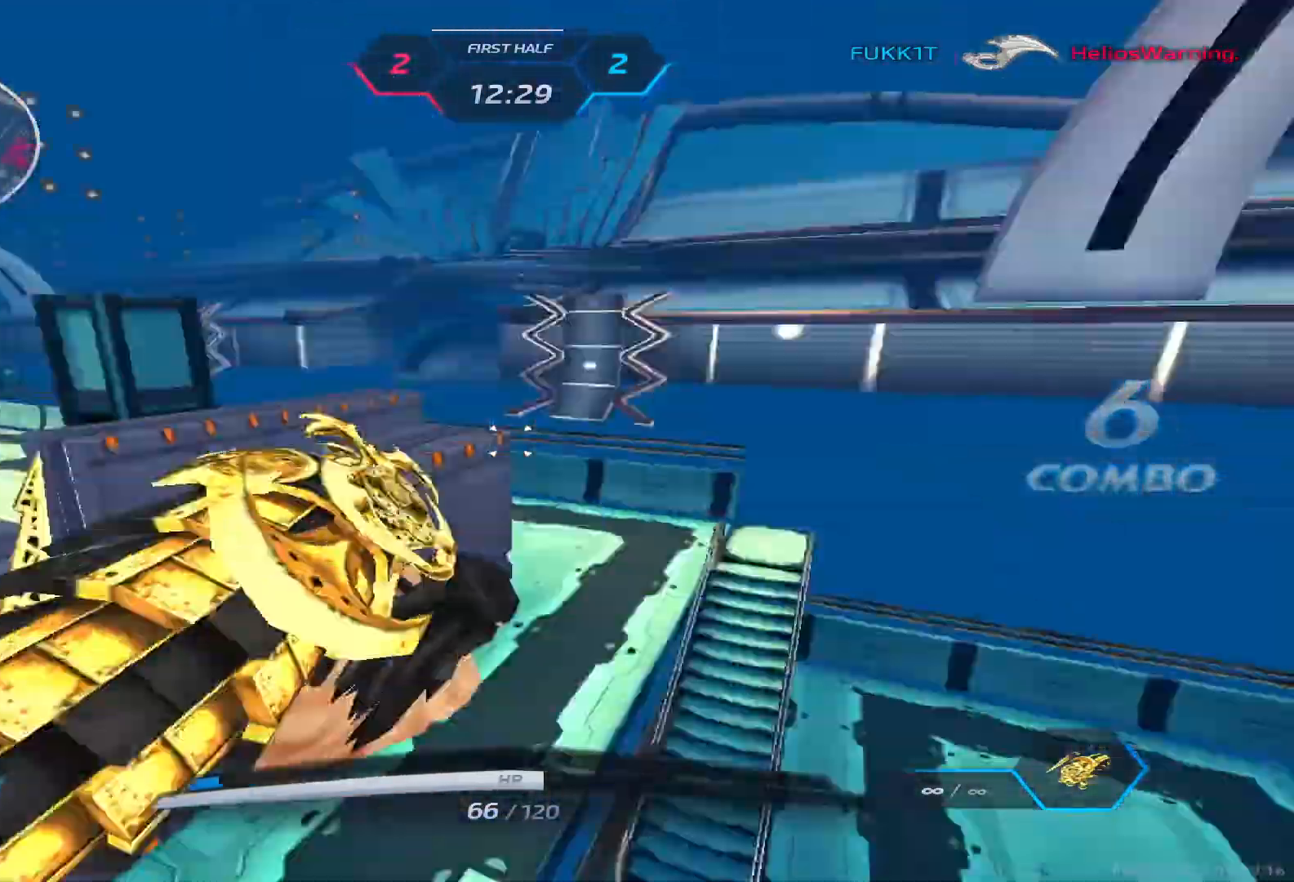
{"keys": ["d", "w"], "events": []}
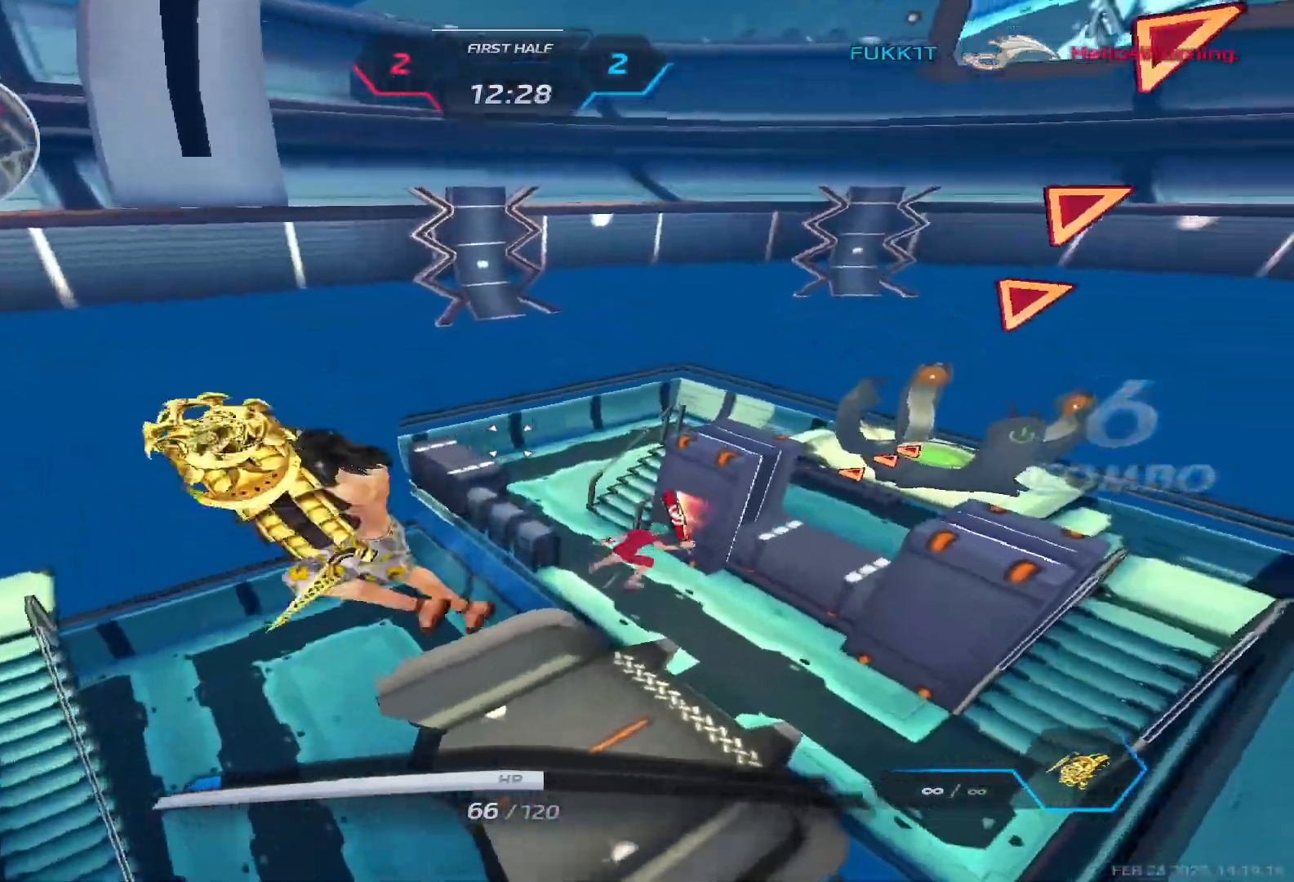
{"keys": [], "events": [[317, "w", "up"], [417, "space", "down"], [467, "d", "up"], [467, "space", "up"]]}
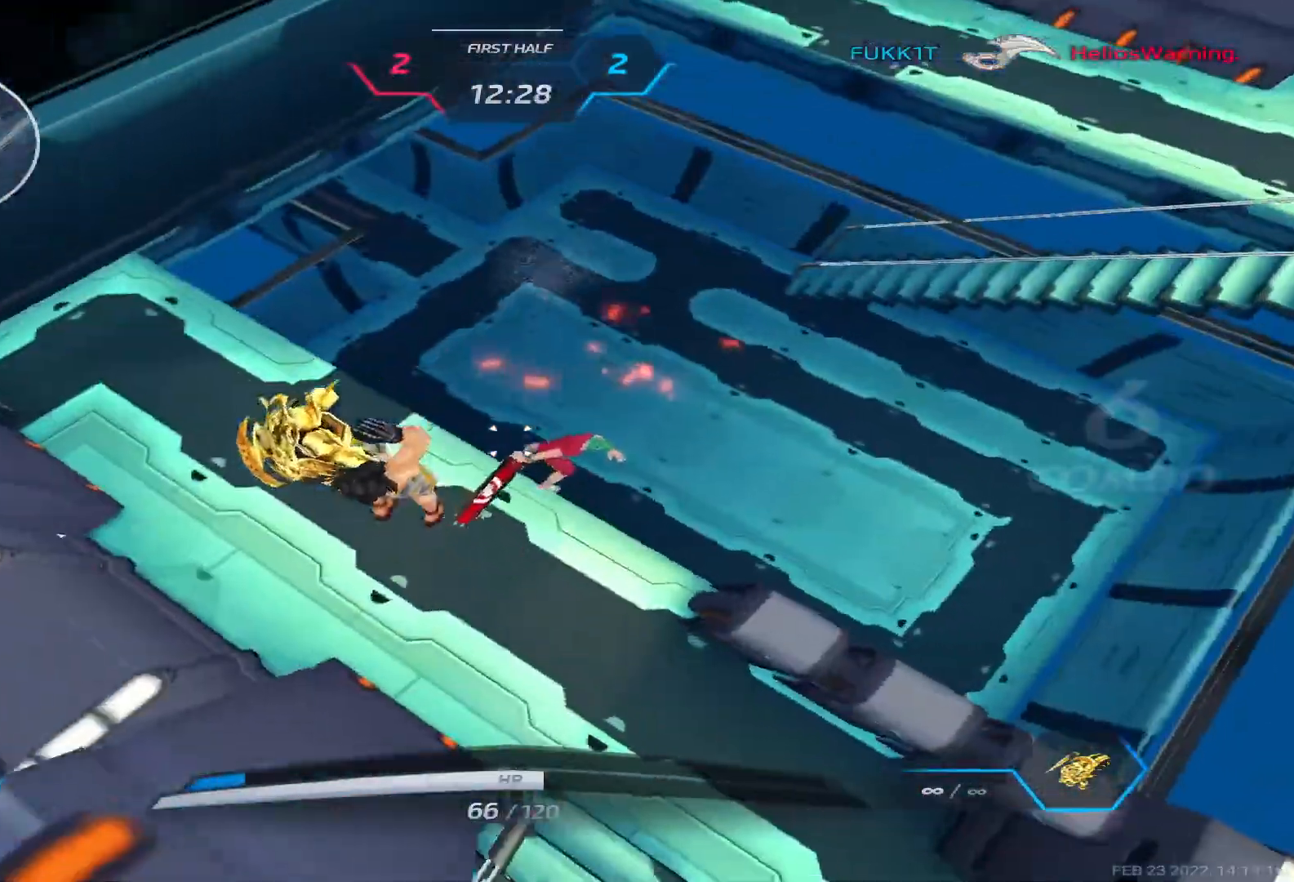
{"keys": ["d"], "events": [[450, "d", "down"]]}
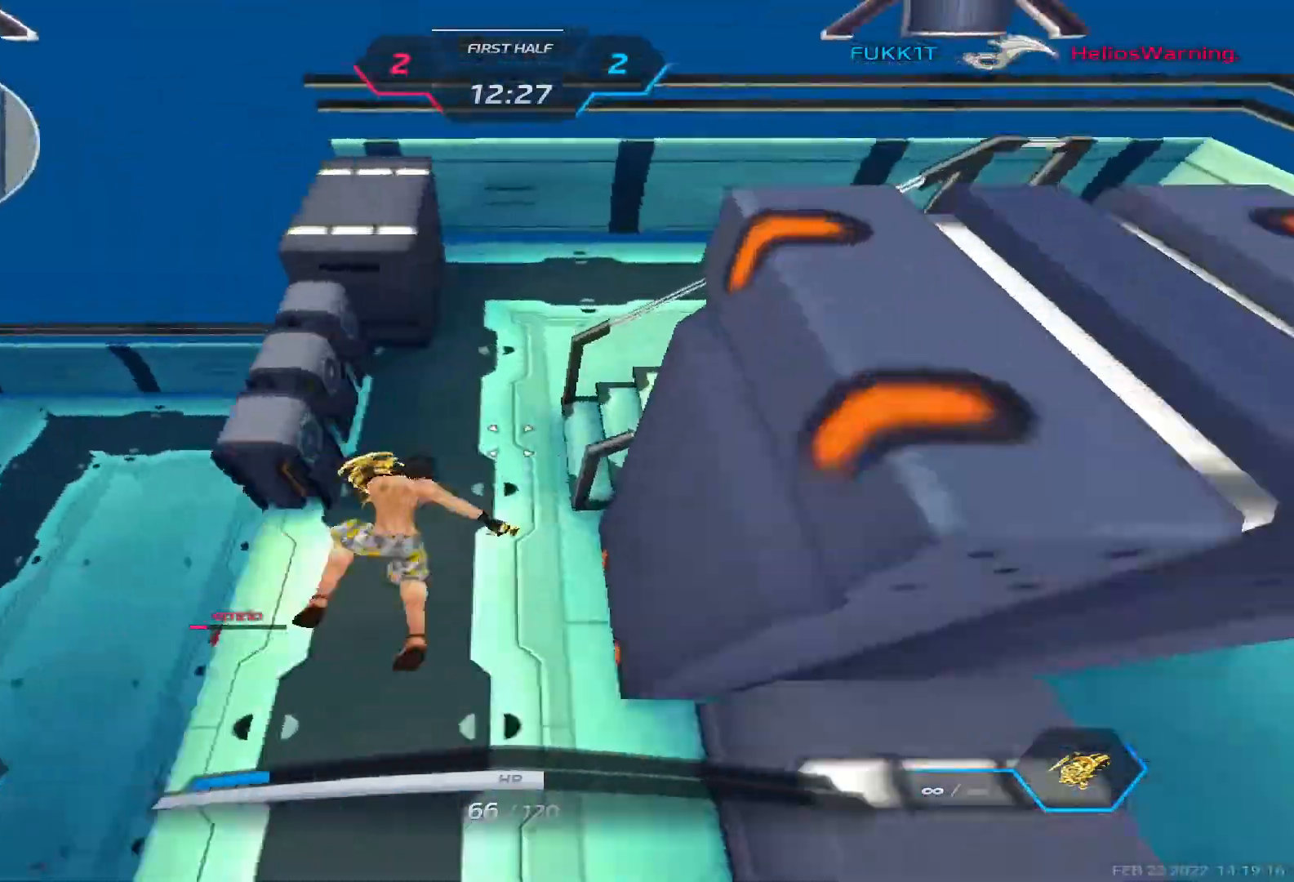
{"keys": ["d"], "events": []}
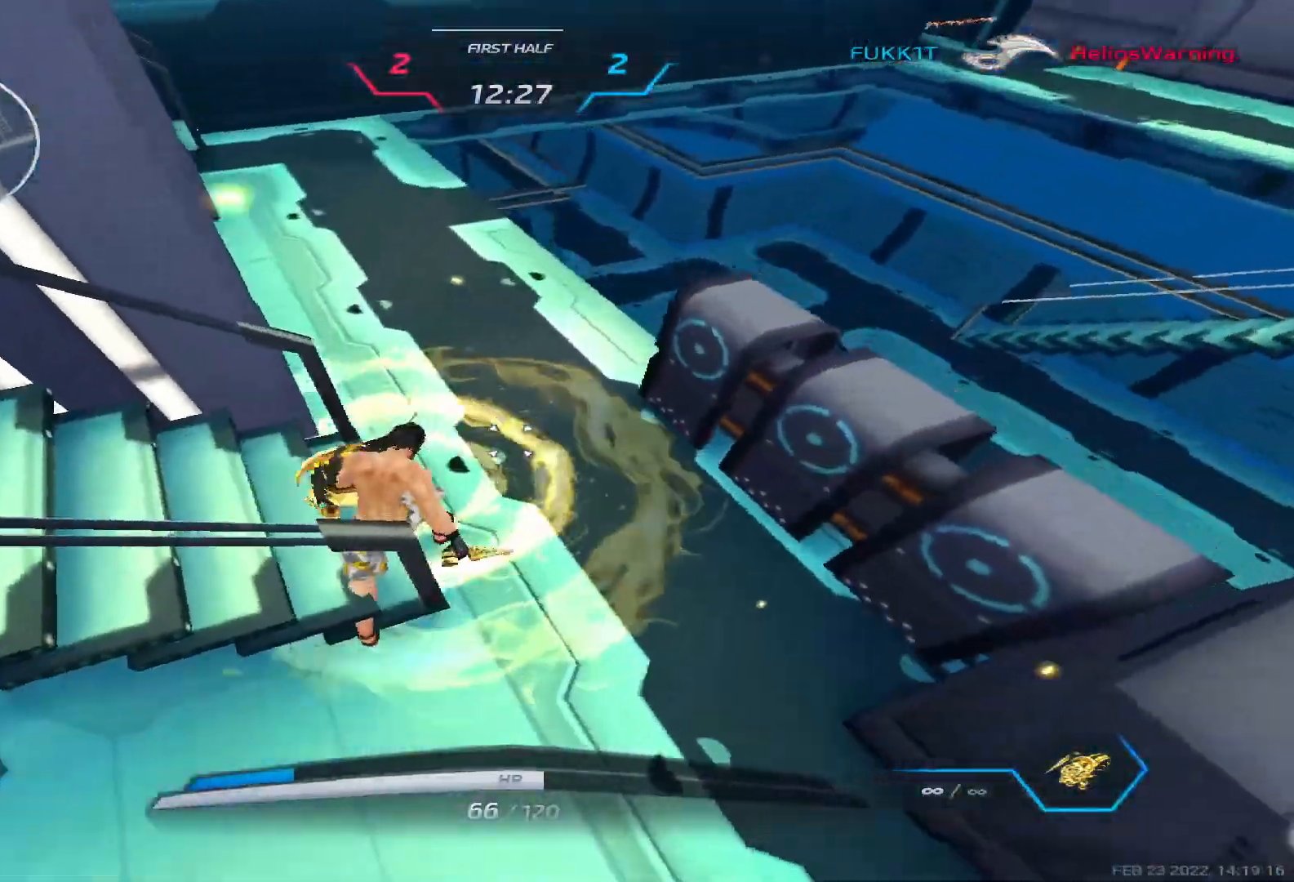
{"keys": ["d", "w"], "events": [[183, "s", "down"], [250, "space", "down"], [283, "s", "up"], [383, "w", "down"], [400, "space", "up"], [450, "w", "up"], [483, "w", "down"]]}
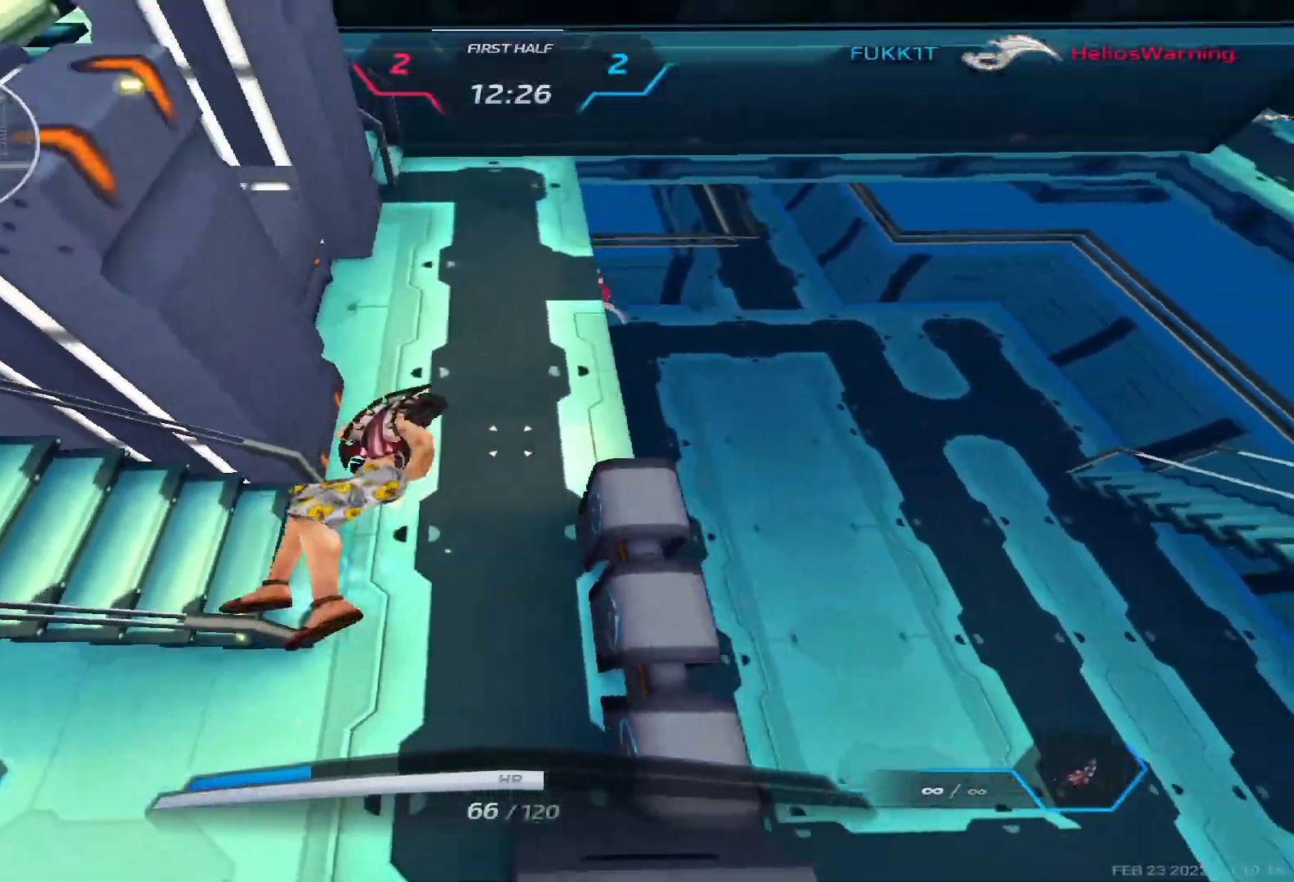
{"keys": ["w"], "events": [[250, "d", "up"], [300, "2", "down"], [383, "2", "up"]]}
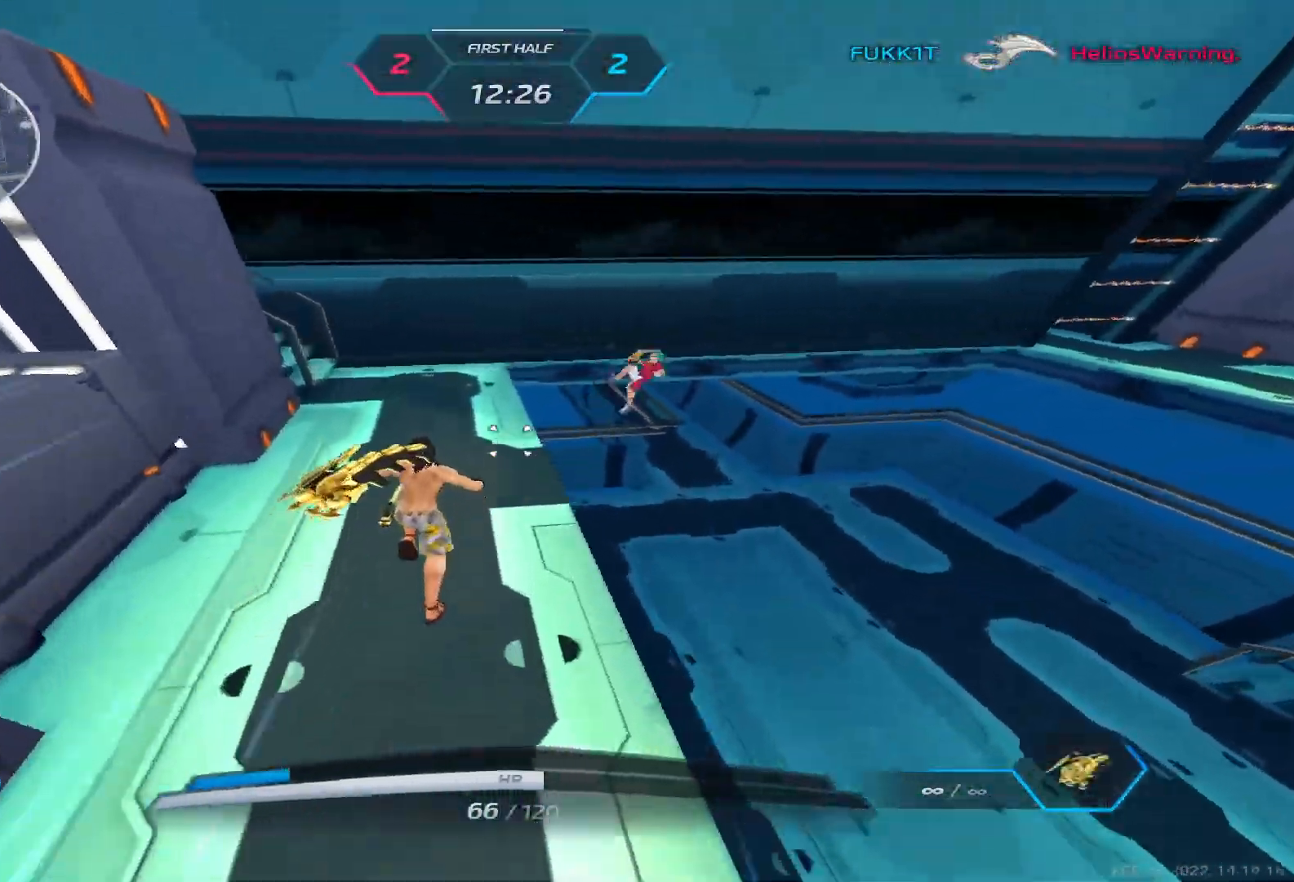
{"keys": [], "events": [[267, "space", "down"], [400, "space", "up"], [433, "w", "up"]]}
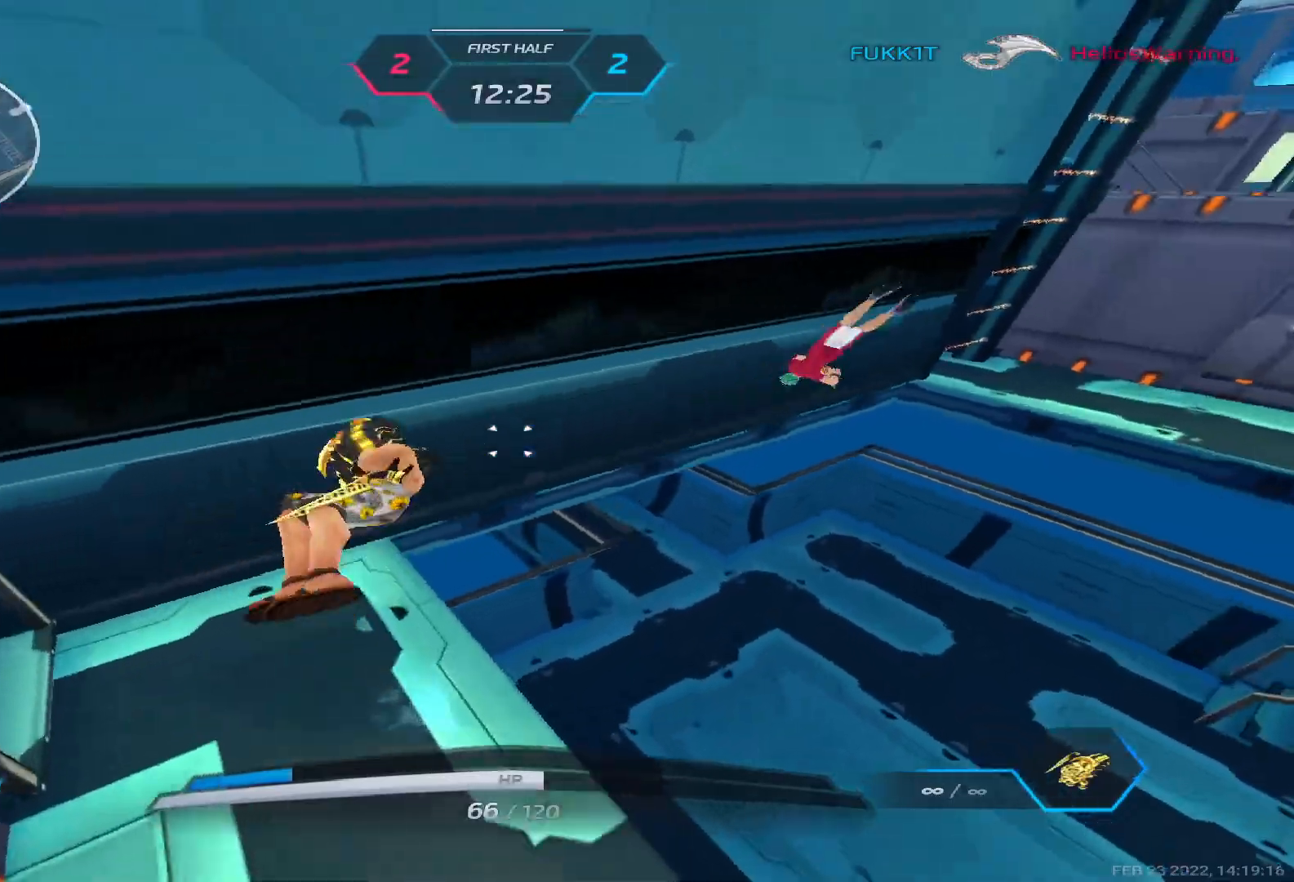
{"keys": [], "events": []}
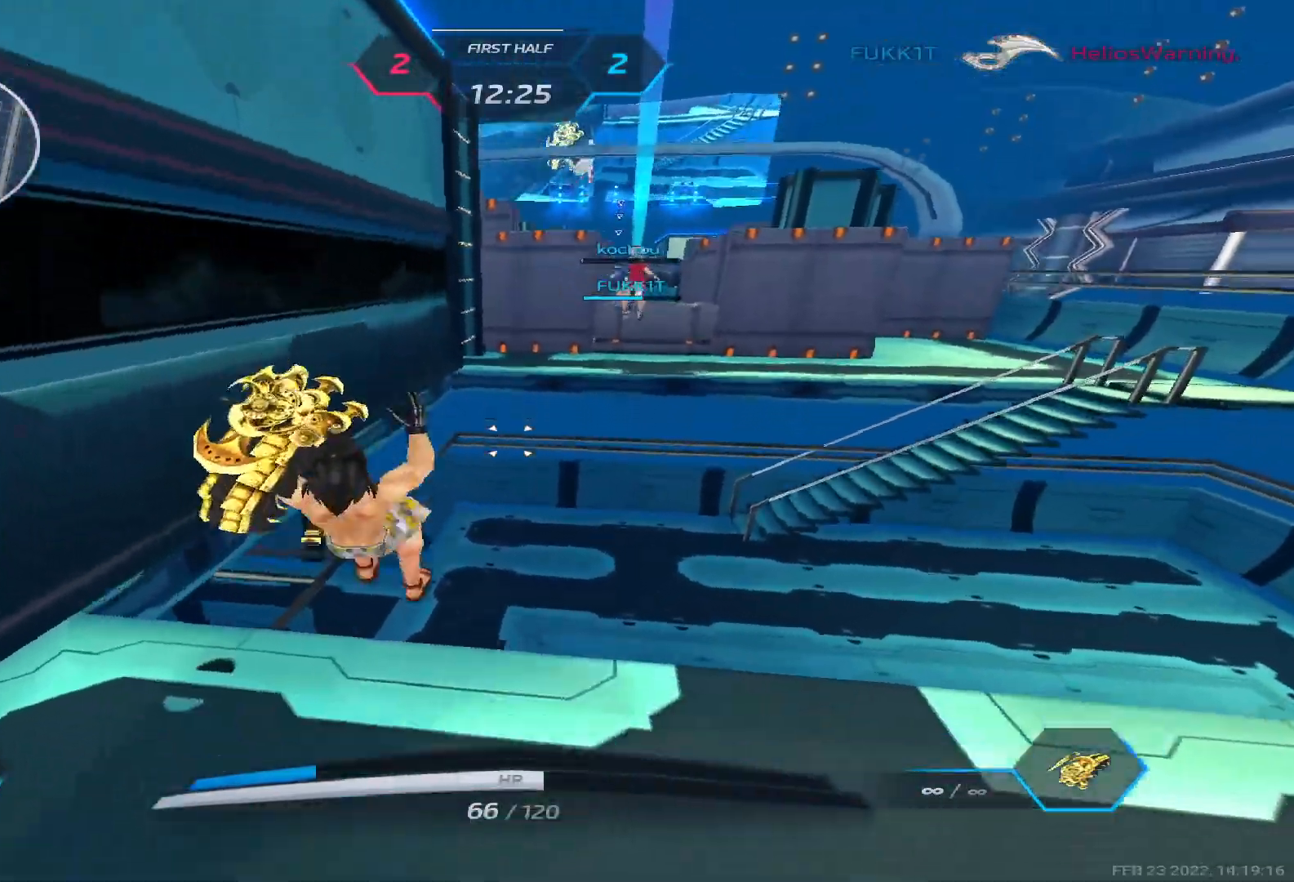
{"keys": ["a", "space", "w"], "events": [[183, "a", "down"], [250, "w", "down"], [350, "space", "down"]]}
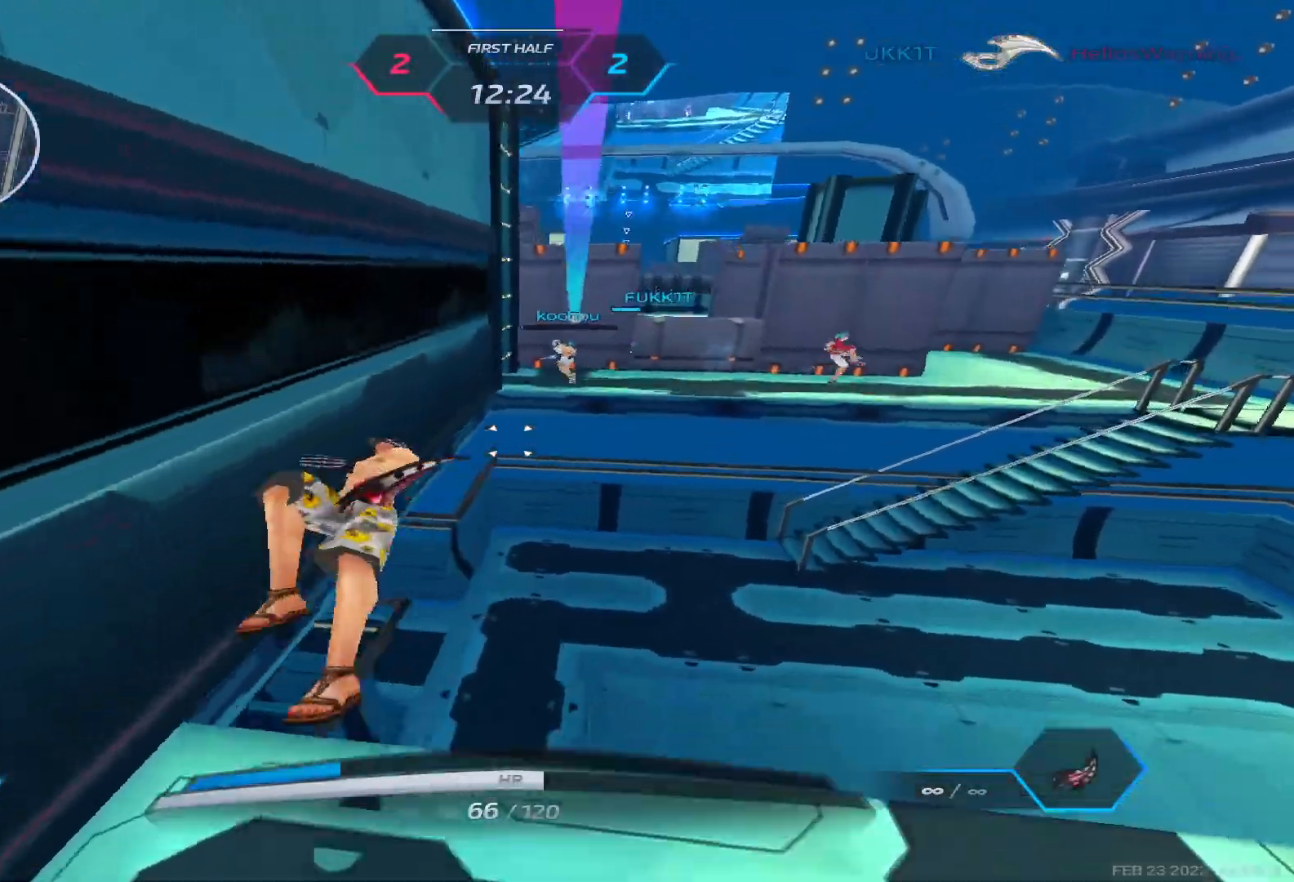
{"keys": ["d", "space", "w"], "events": [[17, "space", "up"], [200, "a", "up"], [317, "space", "down"], [417, "d", "down"]]}
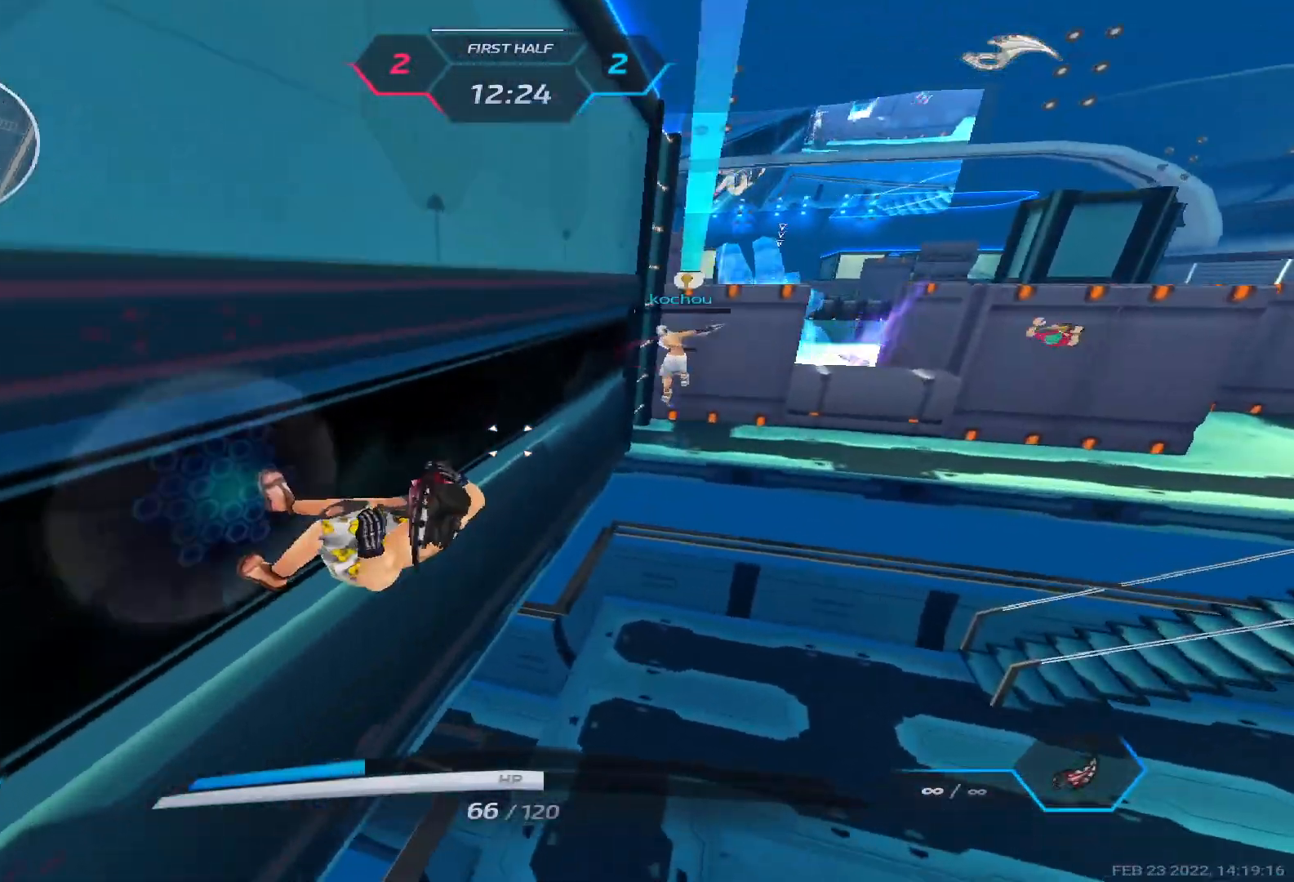
{"keys": ["d", "space"], "events": [[17, "space", "up"], [167, "2", "down"], [267, "2", "up"], [383, "w", "up"], [483, "space", "down"]]}
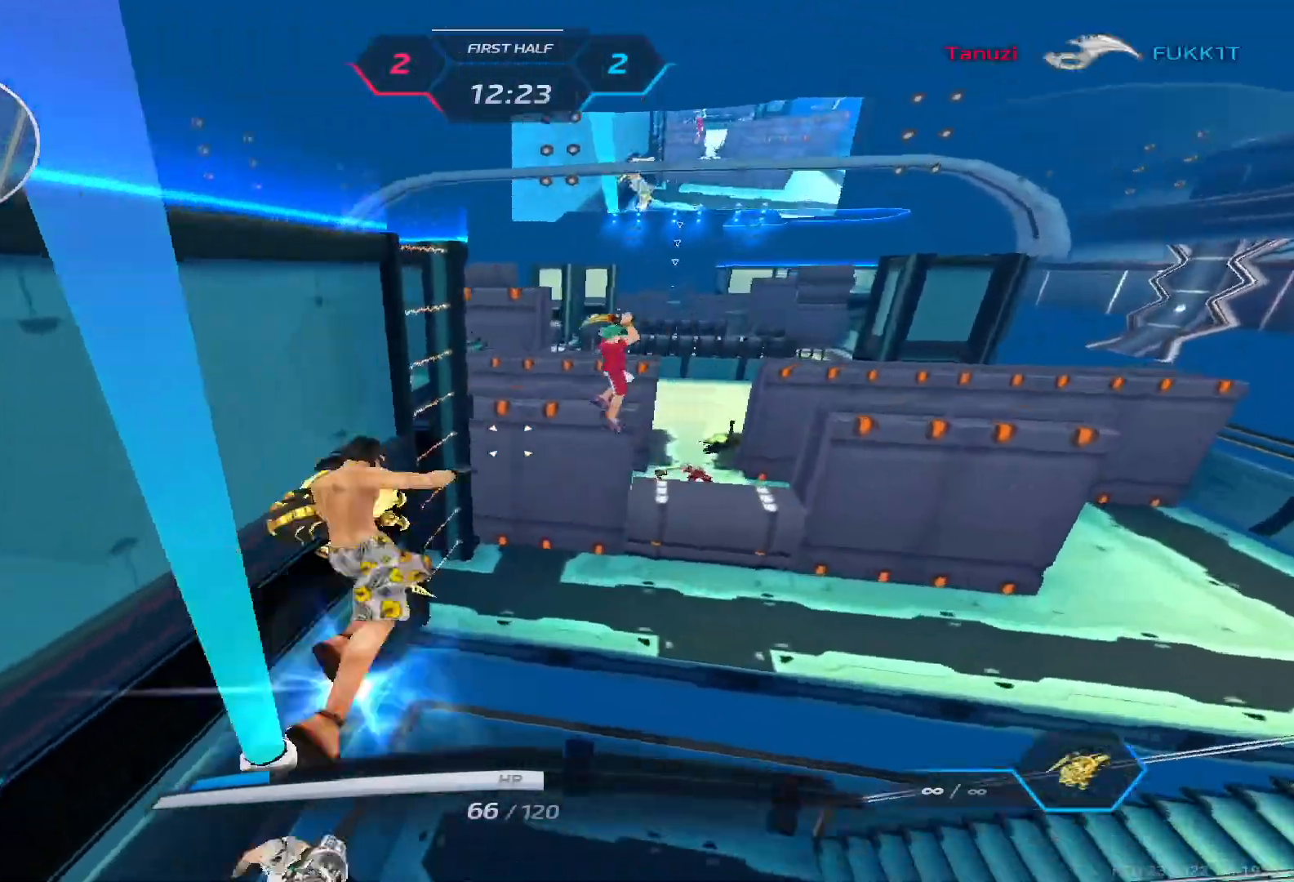
{"keys": ["a"], "events": [[67, "d", "up"], [67, "space", "up"], [217, "a", "down"], [350, "space", "down"], [433, "space", "up"]]}
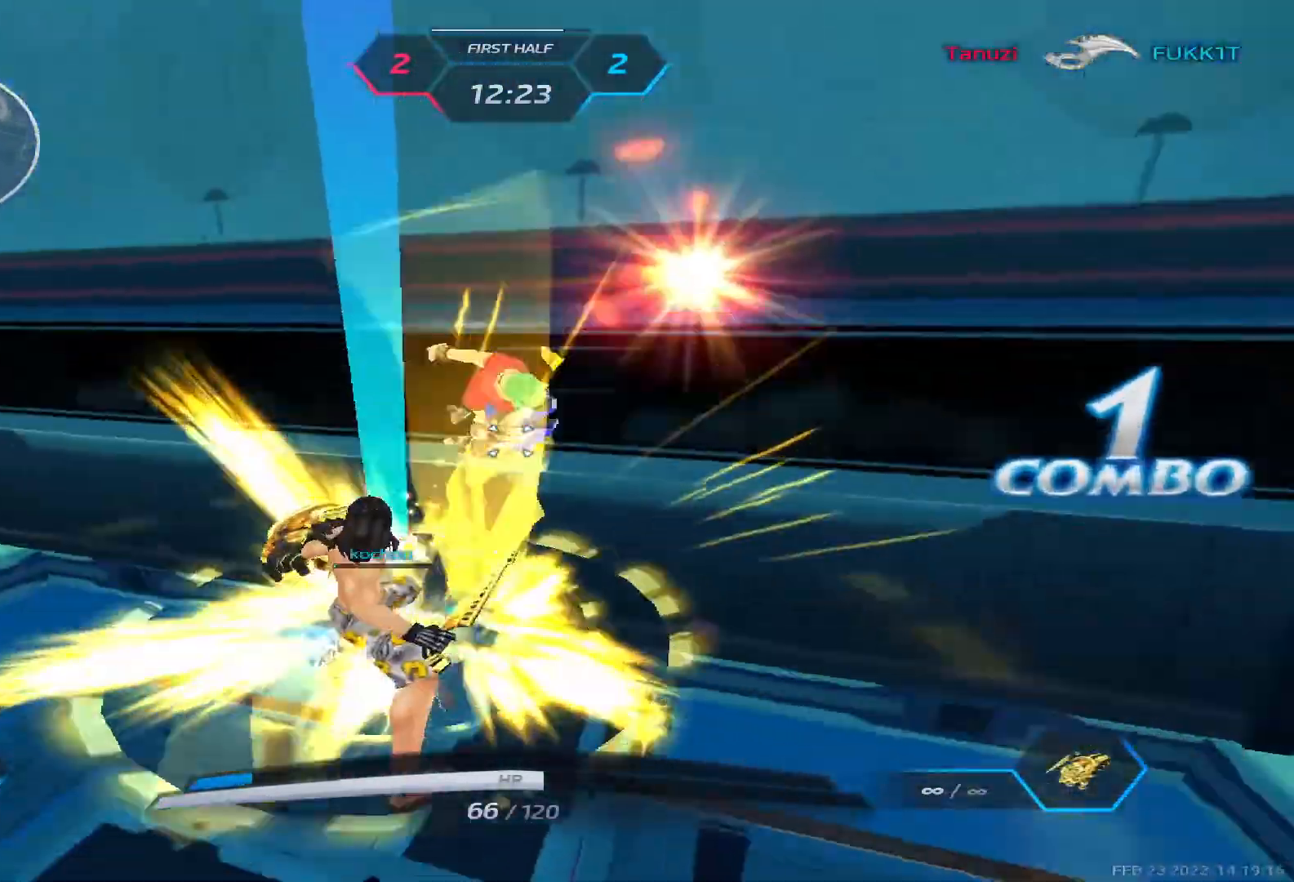
{"keys": ["a"], "events": []}
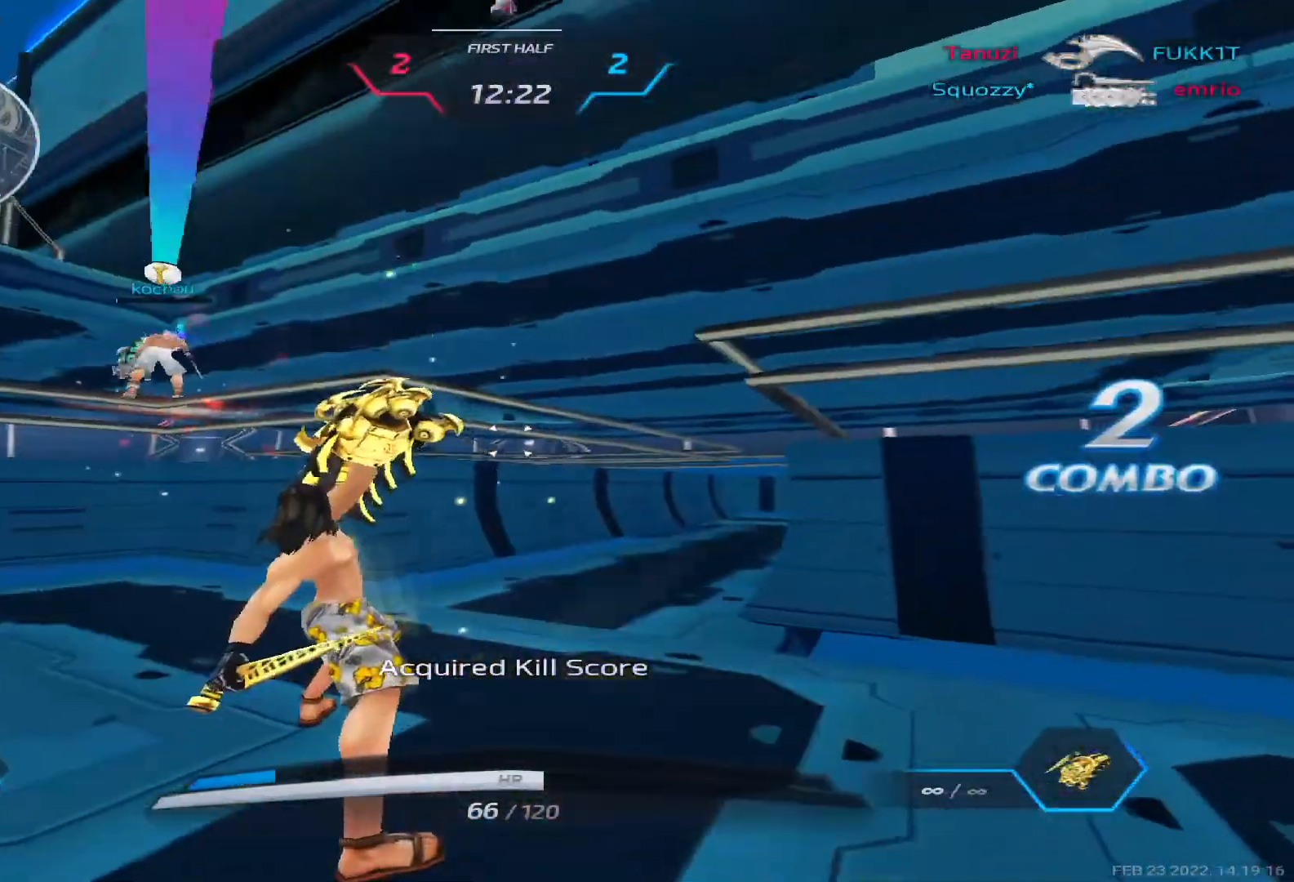
{"keys": ["w"], "events": [[167, "a", "up"], [350, "w", "down"]]}
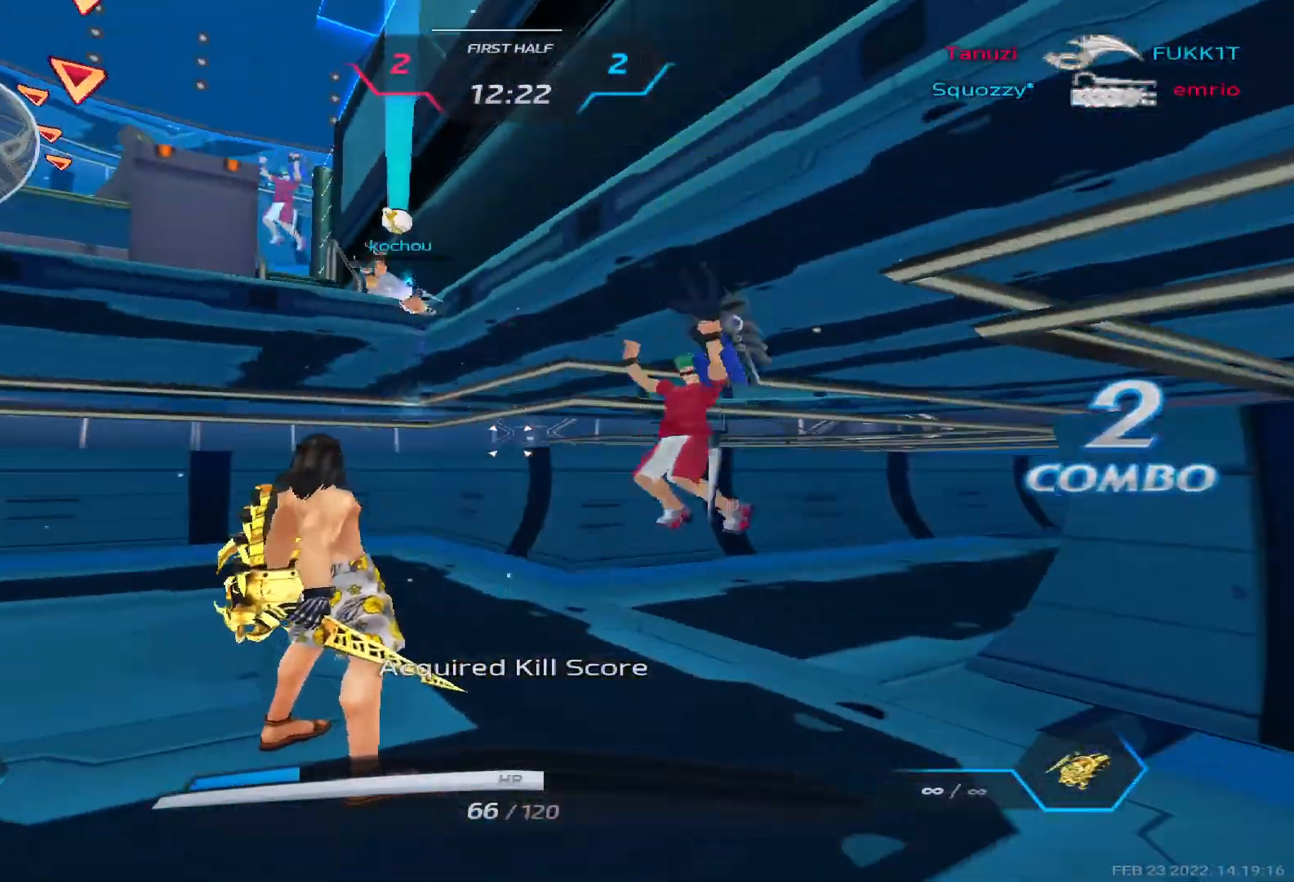
{"keys": ["d", "w"], "events": [[300, "space", "down"], [417, "d", "down"], [417, "space", "up"]]}
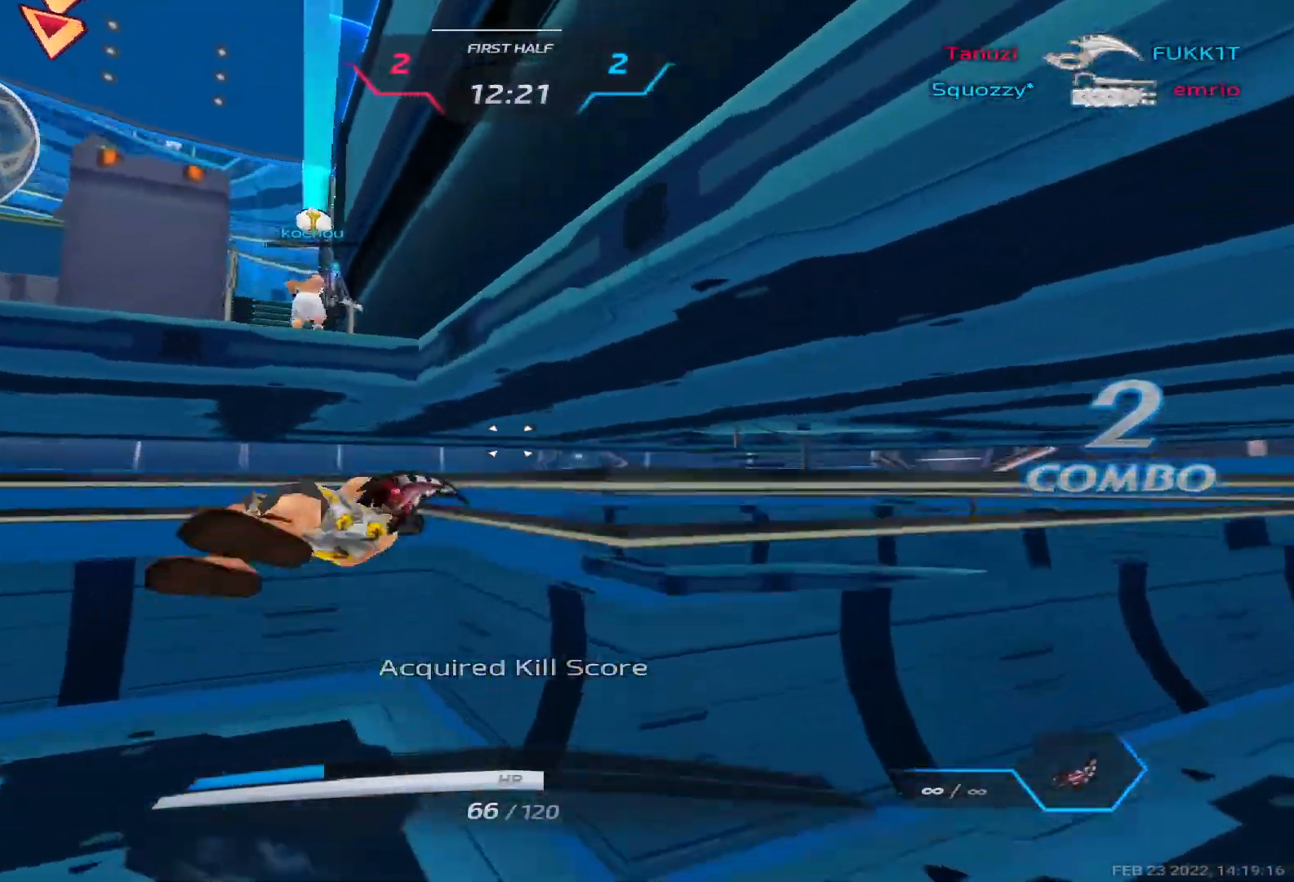
{"keys": ["w"], "events": [[150, "space", "down"], [183, "d", "up"], [333, "space", "up"]]}
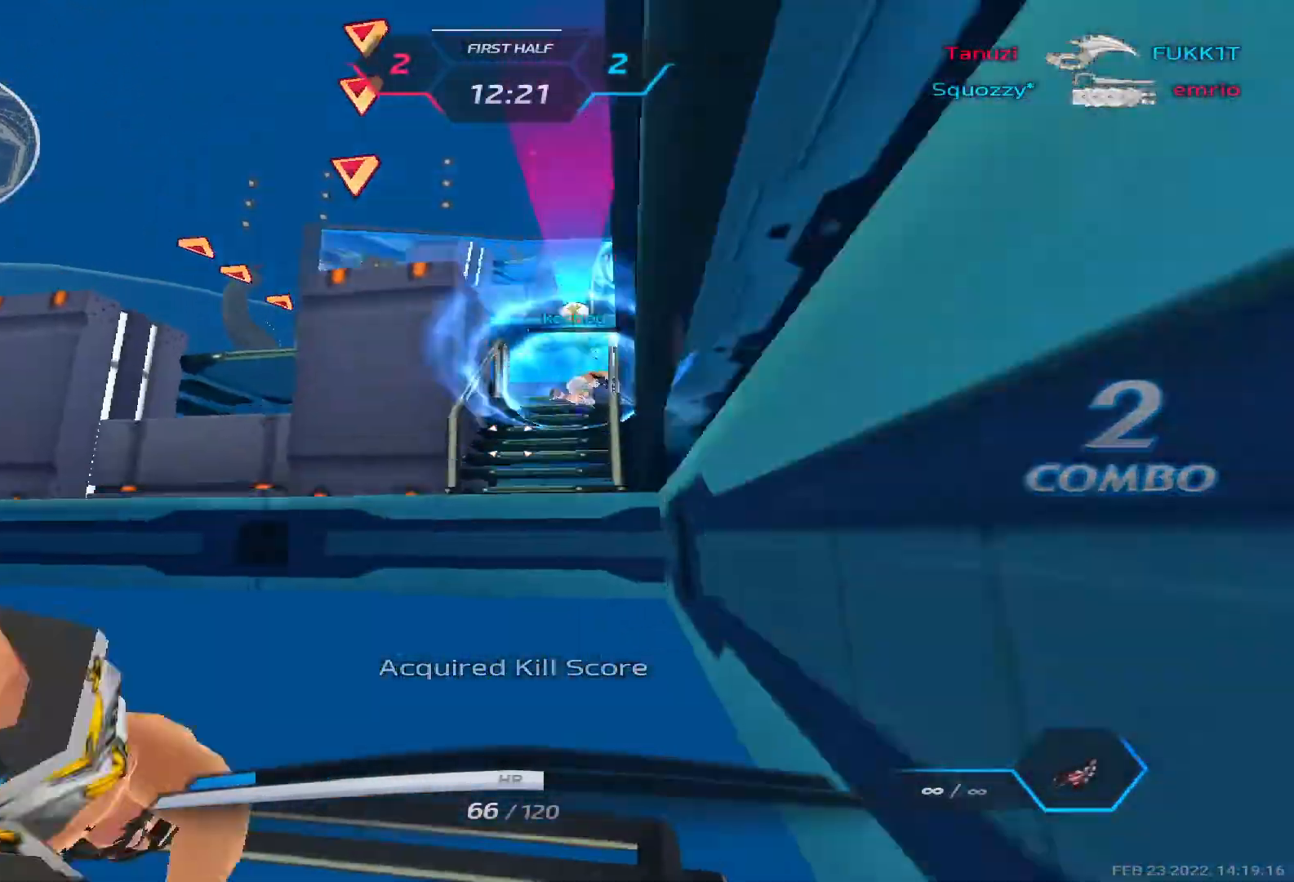
{"keys": [], "events": [[483, "w", "up"]]}
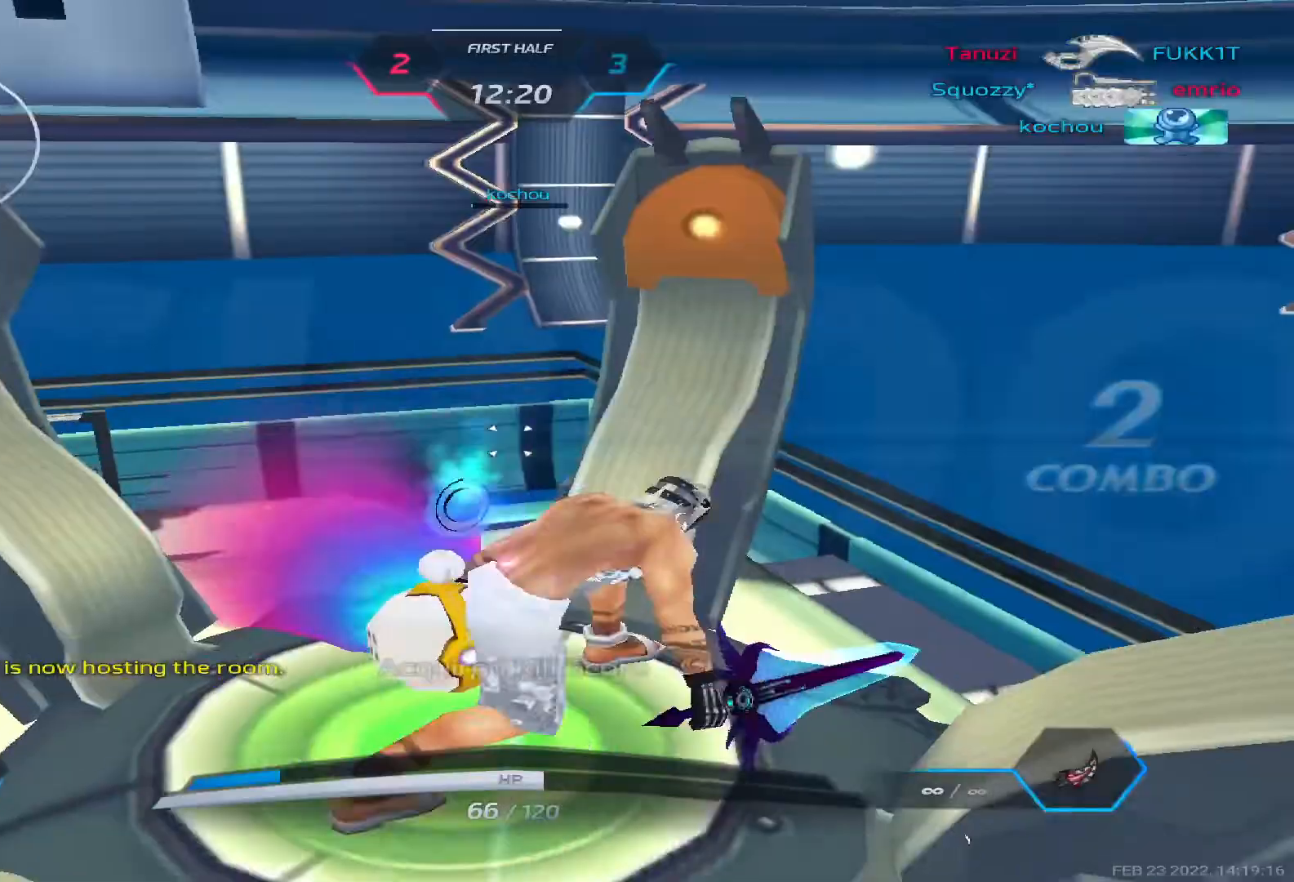
{"keys": [], "events": [[17, "w", "down"], [50, "4", "down"], [50, "w", "up"], [83, "4", "up"], [367, "x", "down"], [433, "d", "down"], [467, "x", "up"], [500, "d", "up"]]}